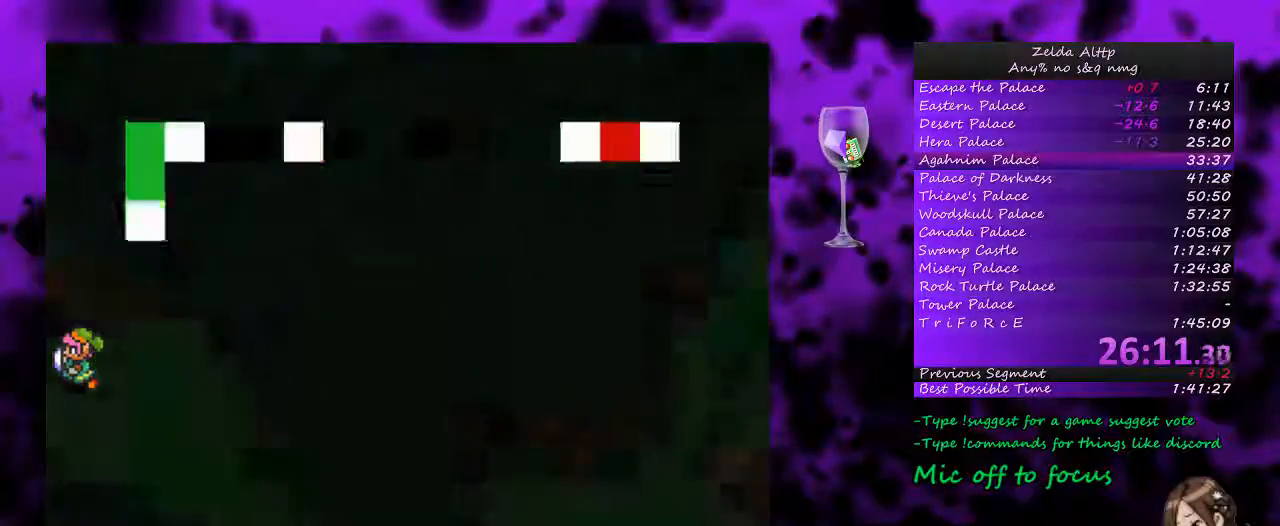
Gameplay with a controller (Nintendo layout); each line is a JSON object with the inputs held at the frame after it. "events" lists button and stick changes between this image and that frame as [ms after this image, input, new state], when the widget could be followed in between. Not read: L1 L3 R1 R3.
{"buttons": [], "events": []}
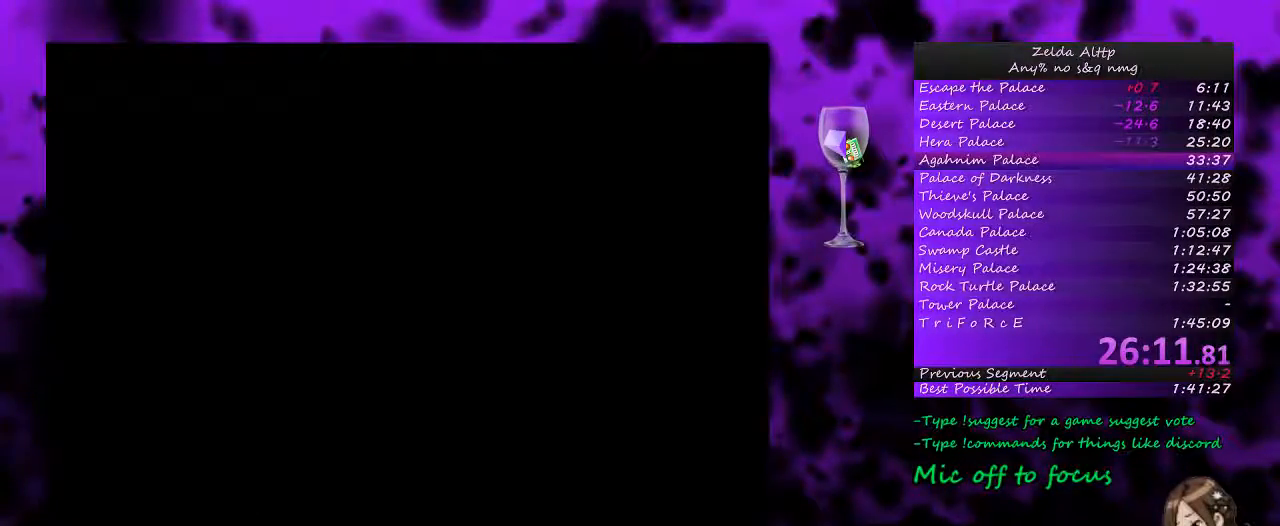
{"buttons": [], "events": []}
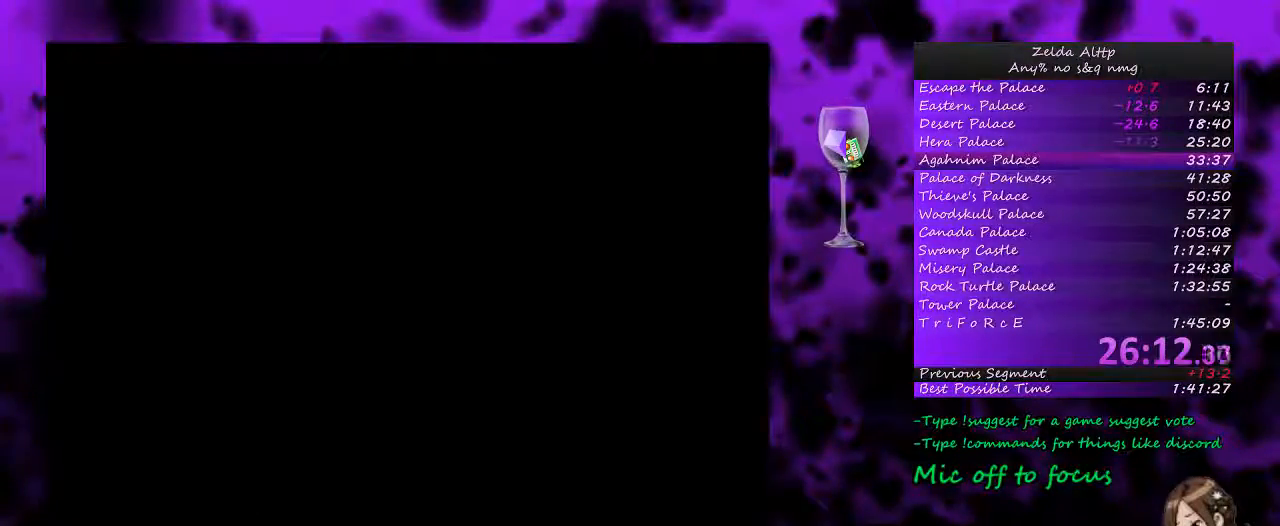
{"buttons": ["DPAD_LEFT"], "events": [[333, "DPAD_LEFT", "down"]]}
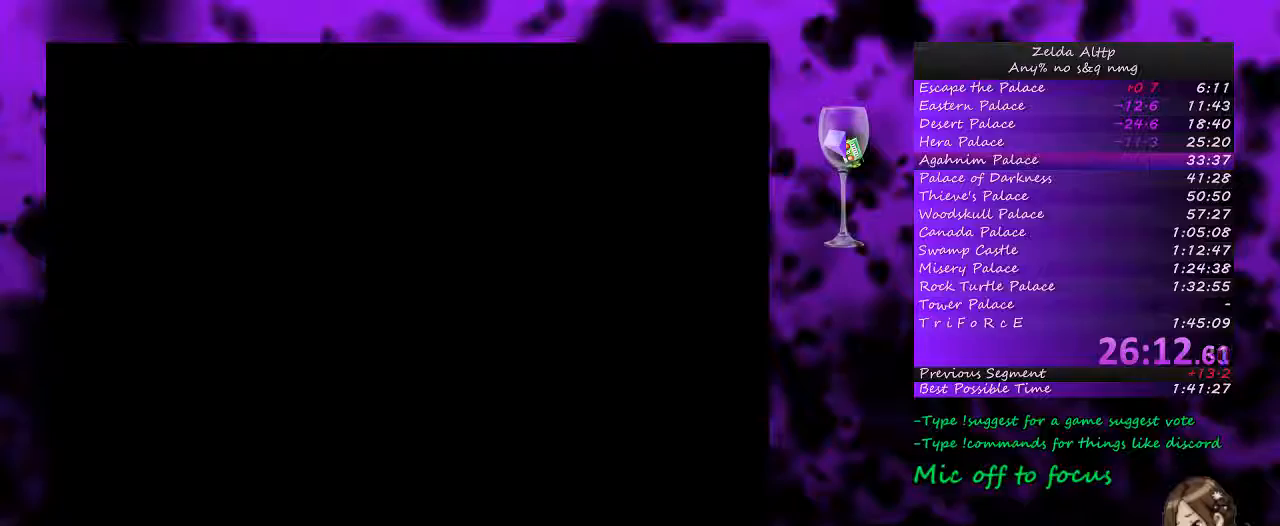
{"buttons": [], "events": [[50, "DPAD_LEFT", "up"]]}
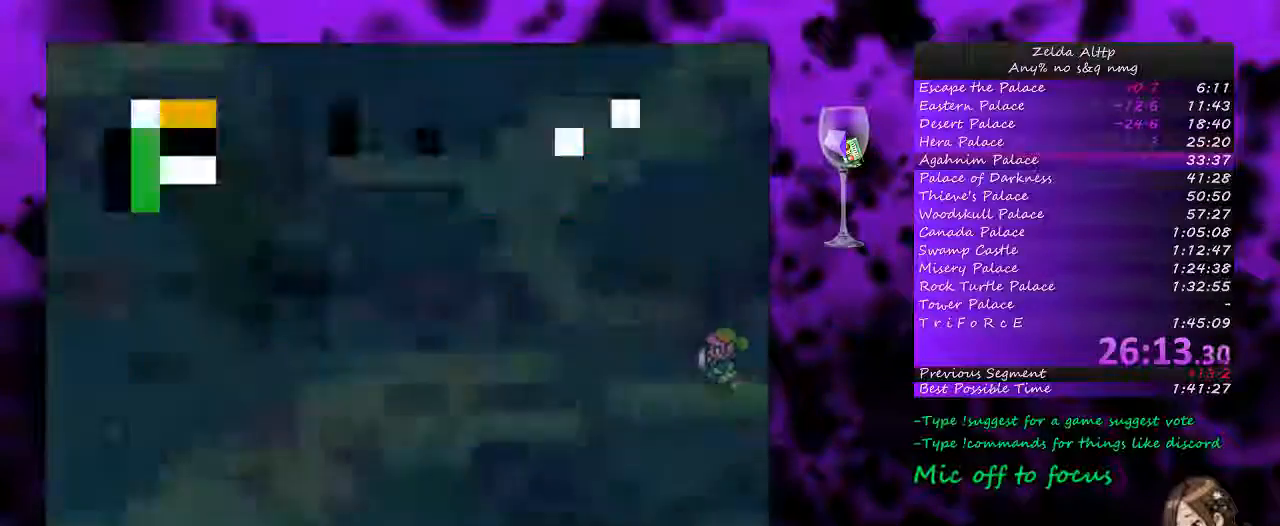
{"buttons": ["DPAD_UP", "DPAD_LEFT"], "events": [[367, "DPAD_LEFT", "down"], [417, "DPAD_UP", "down"]]}
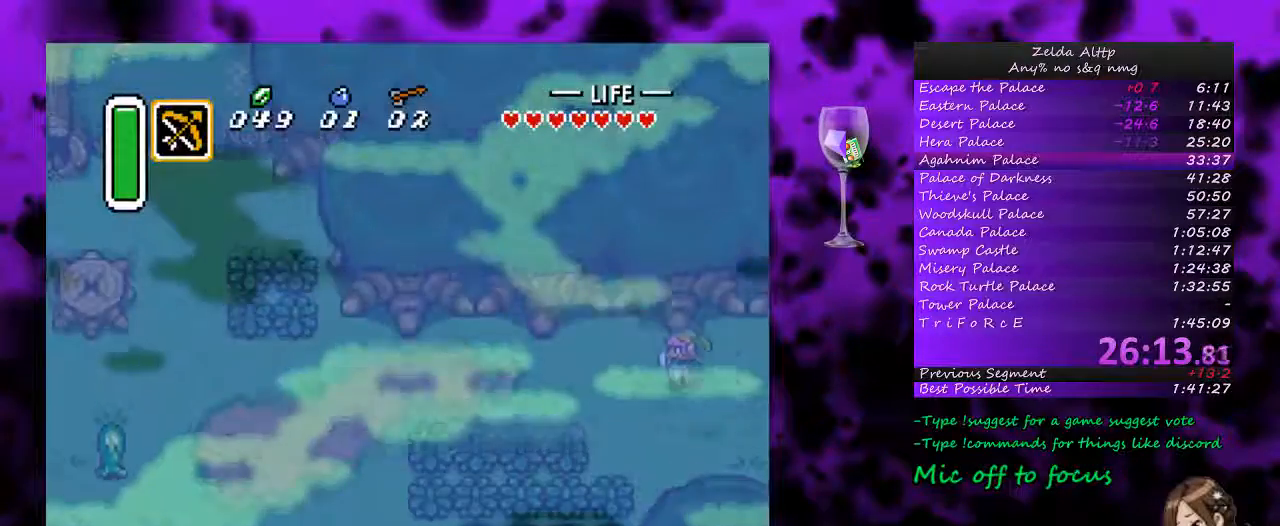
{"buttons": ["A"], "events": [[117, "A", "down"], [117, "DPAD_UP", "up"], [400, "DPAD_LEFT", "up"]]}
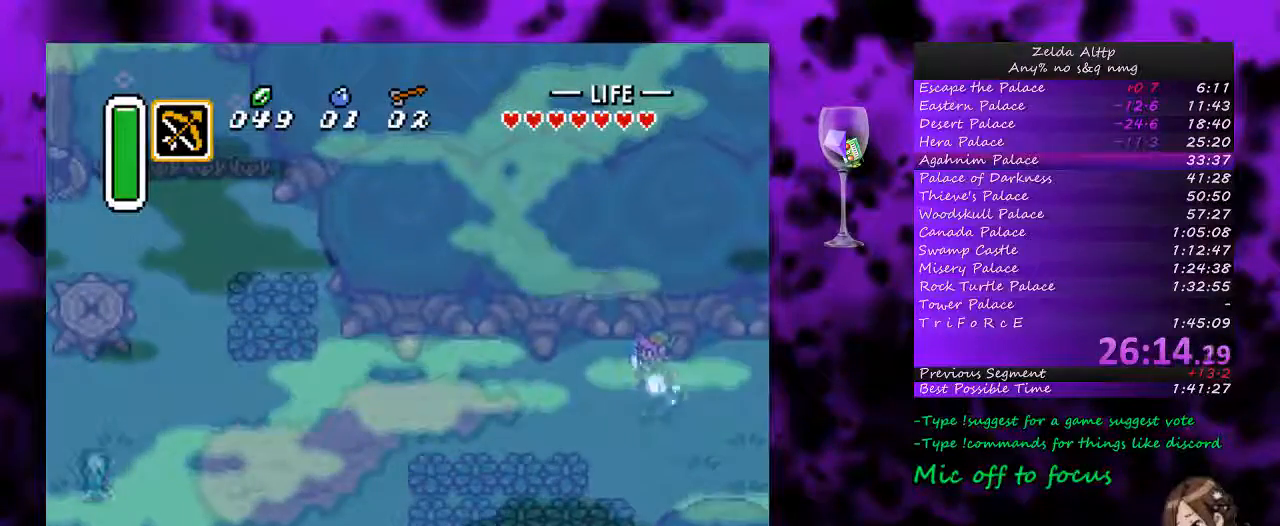
{"buttons": ["A"], "events": []}
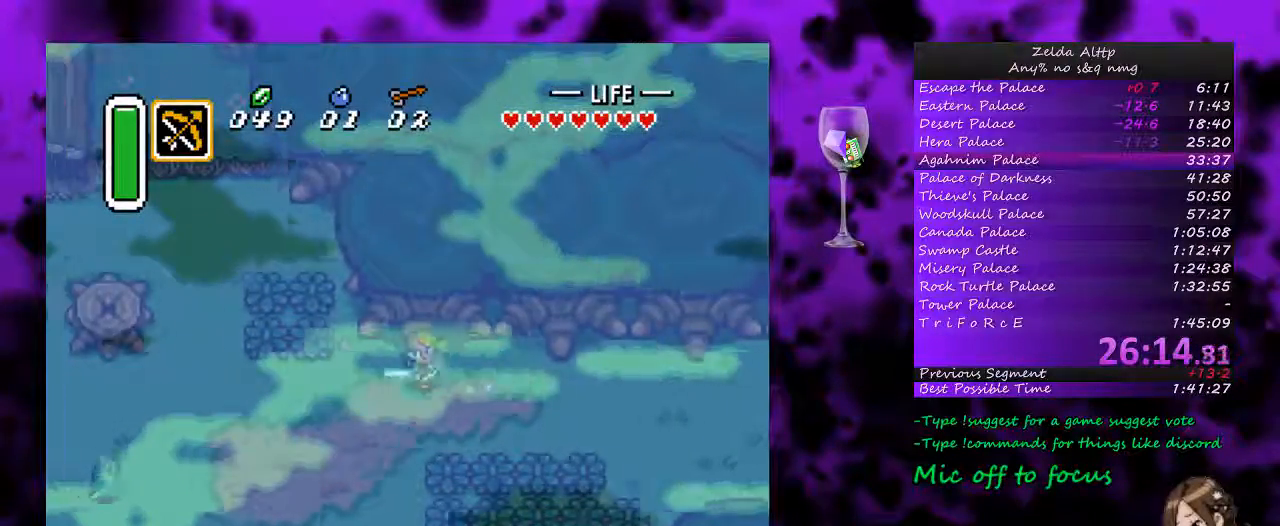
{"buttons": ["A"], "events": []}
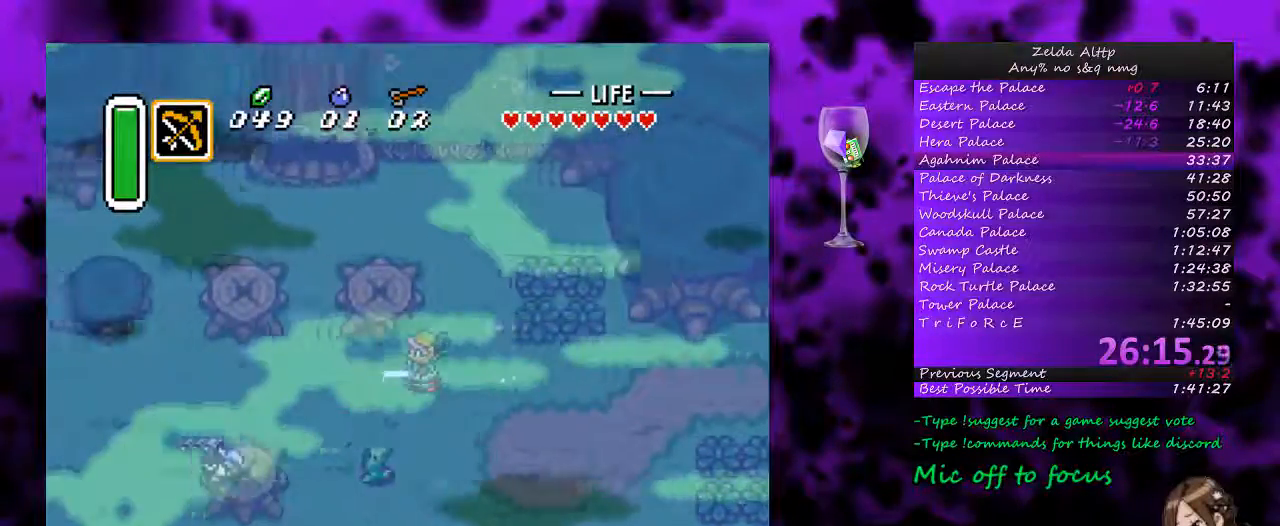
{"buttons": ["DPAD_RIGHT"], "events": [[450, "DPAD_RIGHT", "down"], [500, "A", "up"]]}
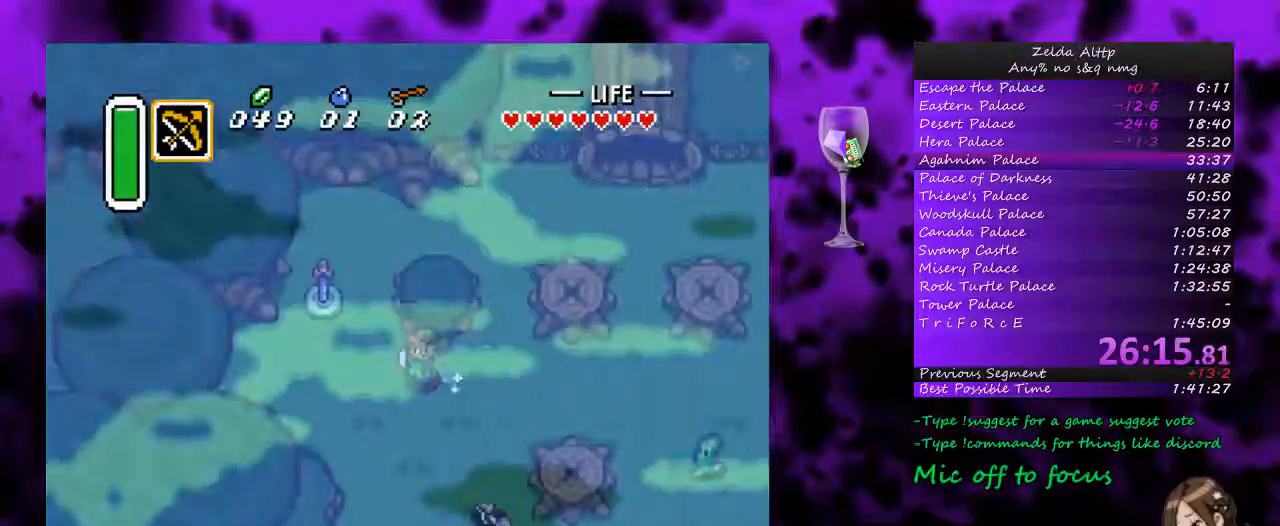
{"buttons": ["A"], "events": [[17, "DPAD_DOWN", "down"], [50, "A", "down"], [50, "DPAD_DOWN", "up"], [67, "DPAD_RIGHT", "up"], [300, "DPAD_DOWN", "down"], [383, "DPAD_DOWN", "up"]]}
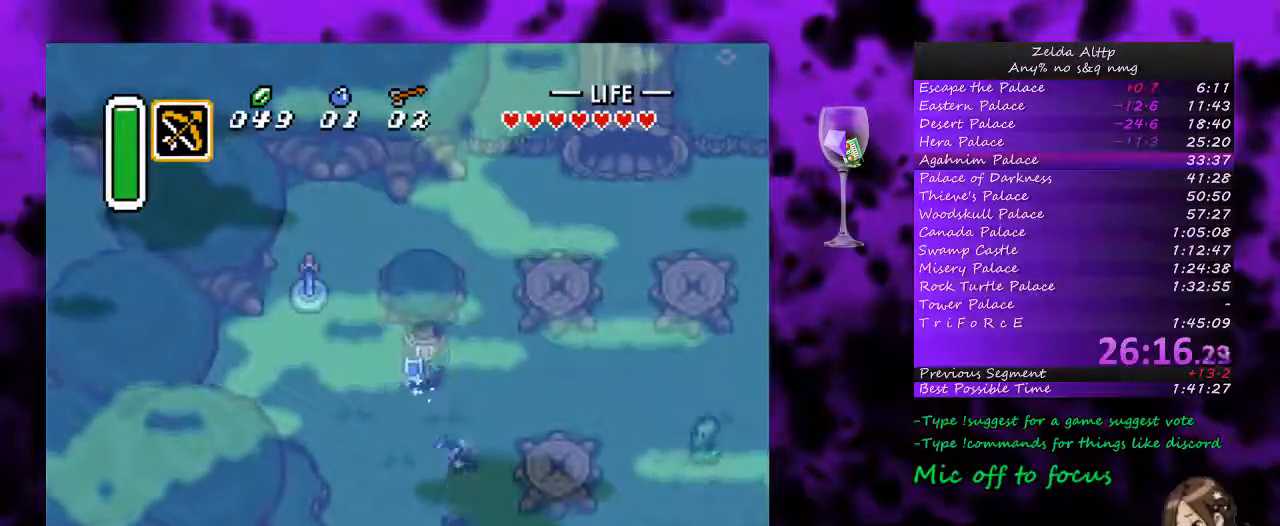
{"buttons": ["A"], "events": []}
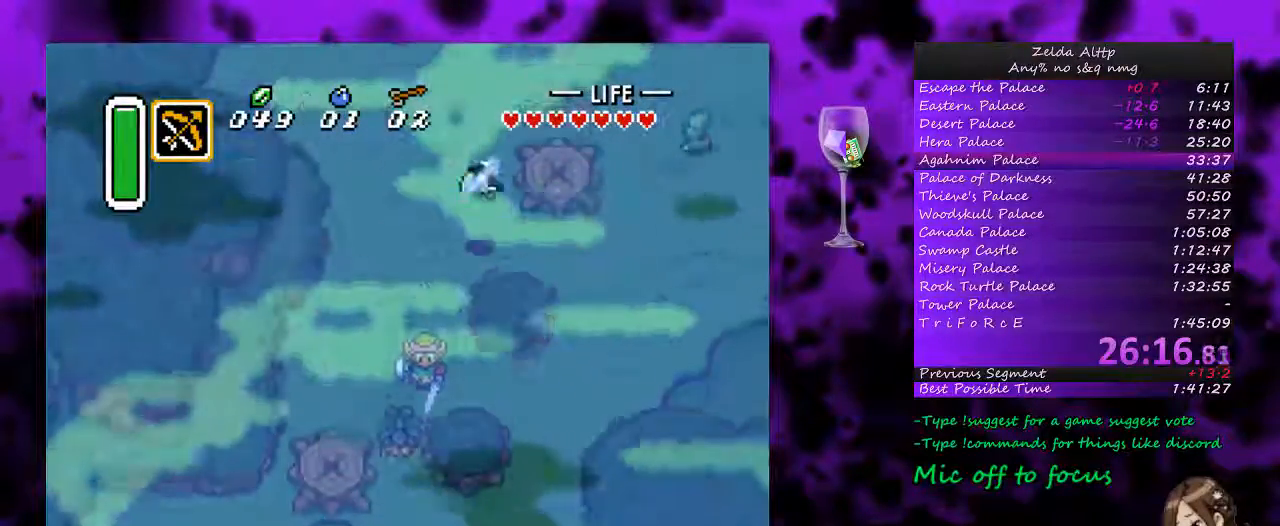
{"buttons": ["DPAD_LEFT"], "events": [[33, "DPAD_DOWN", "down"], [50, "DPAD_LEFT", "down"], [150, "DPAD_LEFT", "up"], [300, "A", "up"], [383, "DPAD_LEFT", "down"], [483, "DPAD_DOWN", "up"]]}
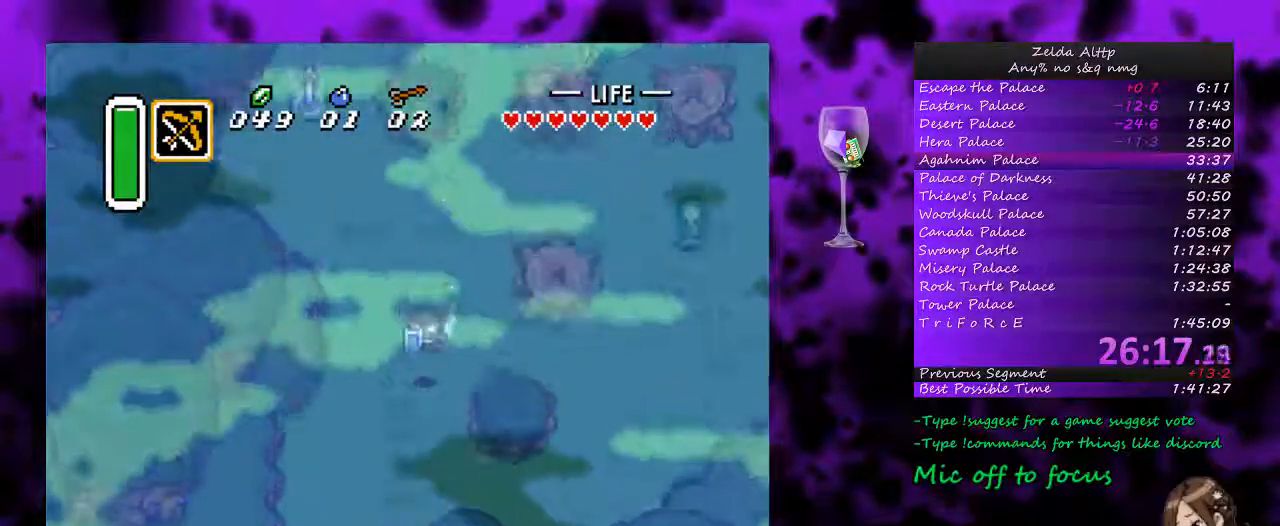
{"buttons": ["A"], "events": [[117, "DPAD_DOWN", "down"], [167, "DPAD_LEFT", "up"], [300, "A", "down"], [367, "DPAD_DOWN", "up"]]}
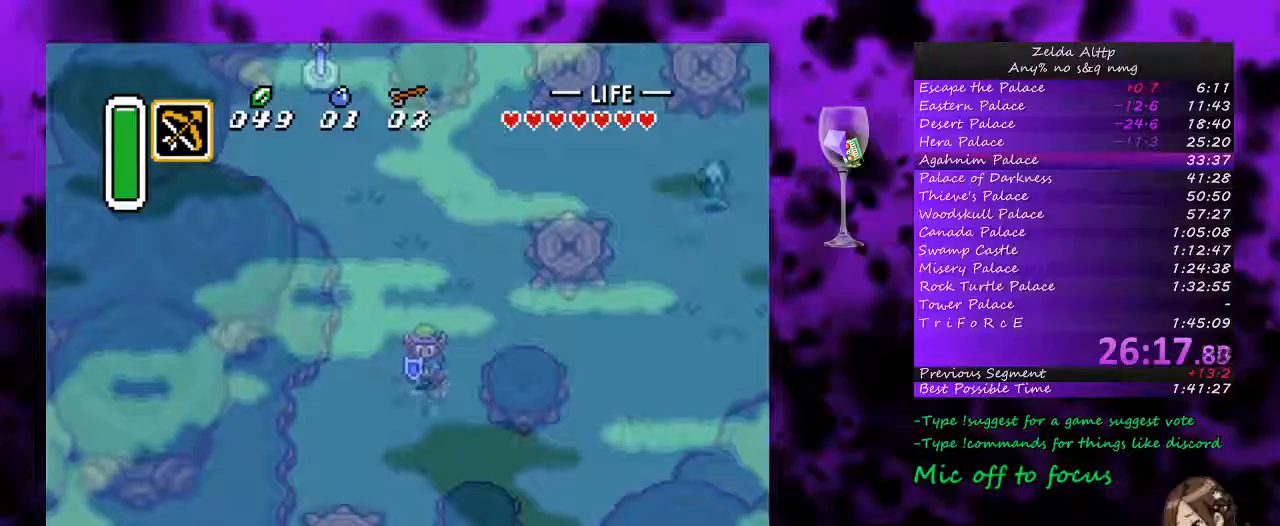
{"buttons": ["A"], "events": []}
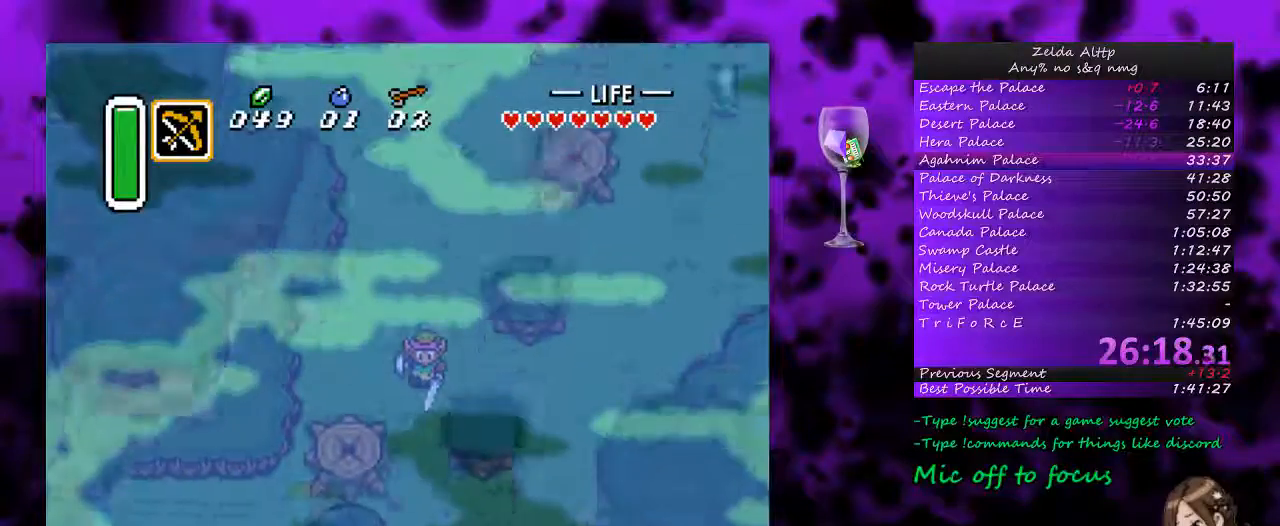
{"buttons": ["A"], "events": []}
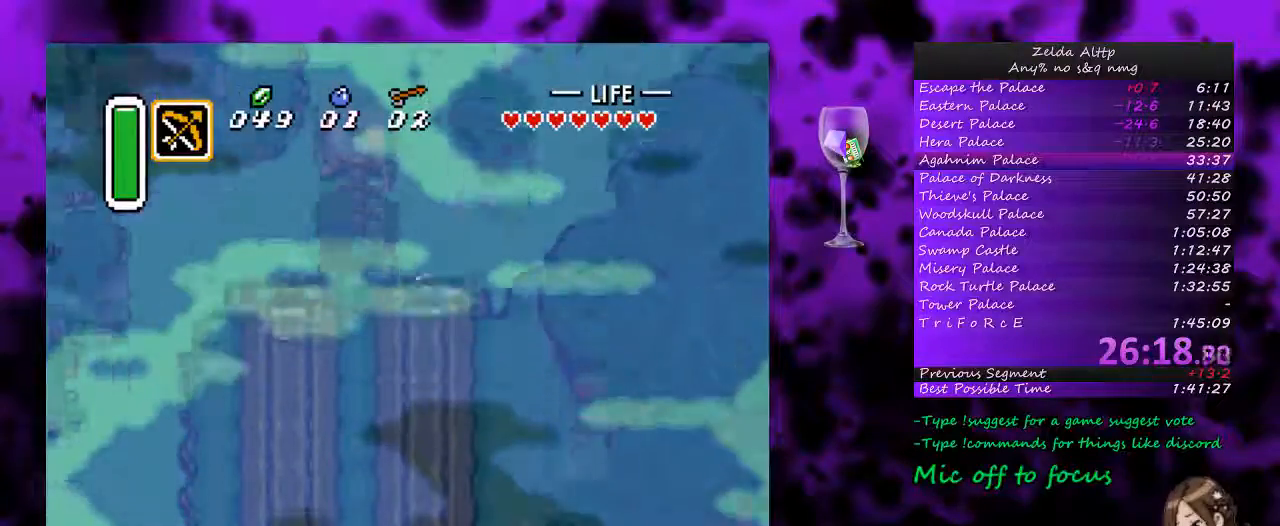
{"buttons": [], "events": [[183, "A", "up"]]}
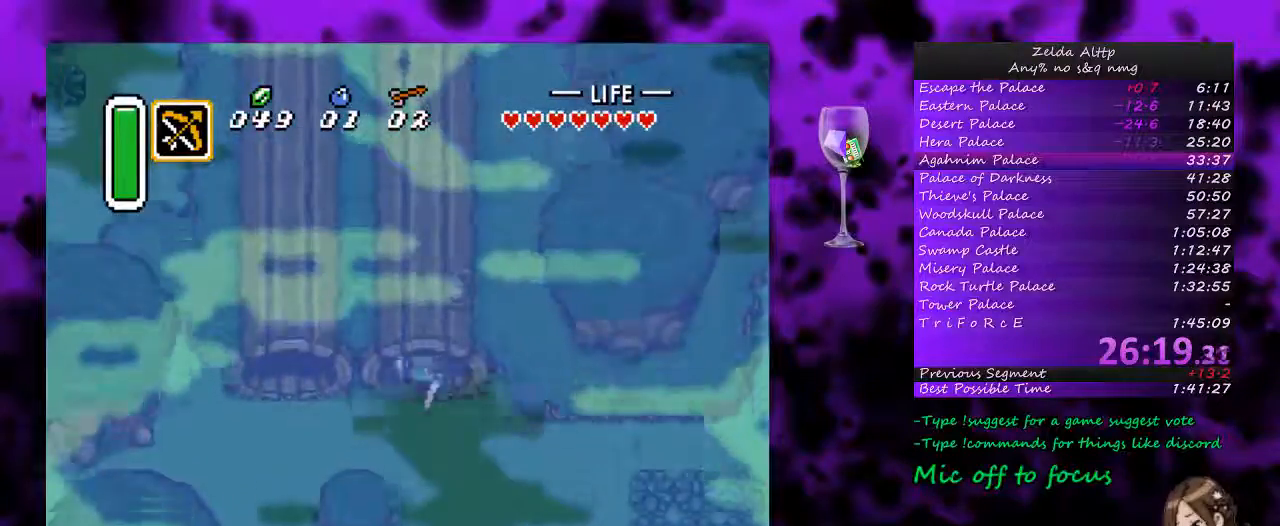
{"buttons": ["A"], "events": [[50, "DPAD_DOWN", "down"], [83, "DPAD_LEFT", "down"], [133, "DPAD_DOWN", "up"], [267, "A", "down"], [500, "DPAD_LEFT", "up"]]}
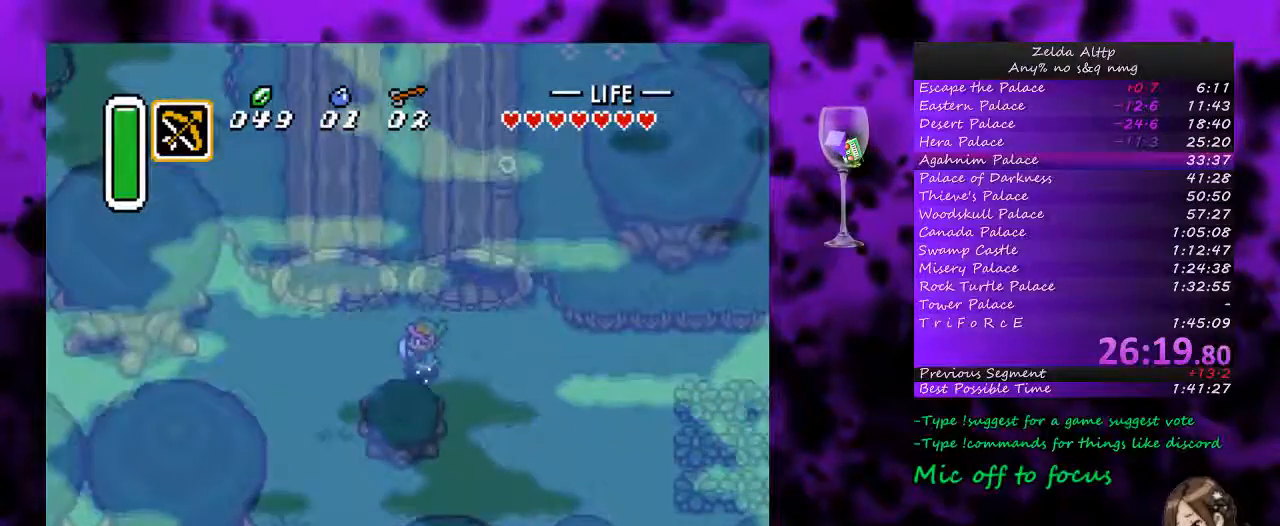
{"buttons": ["A"], "events": []}
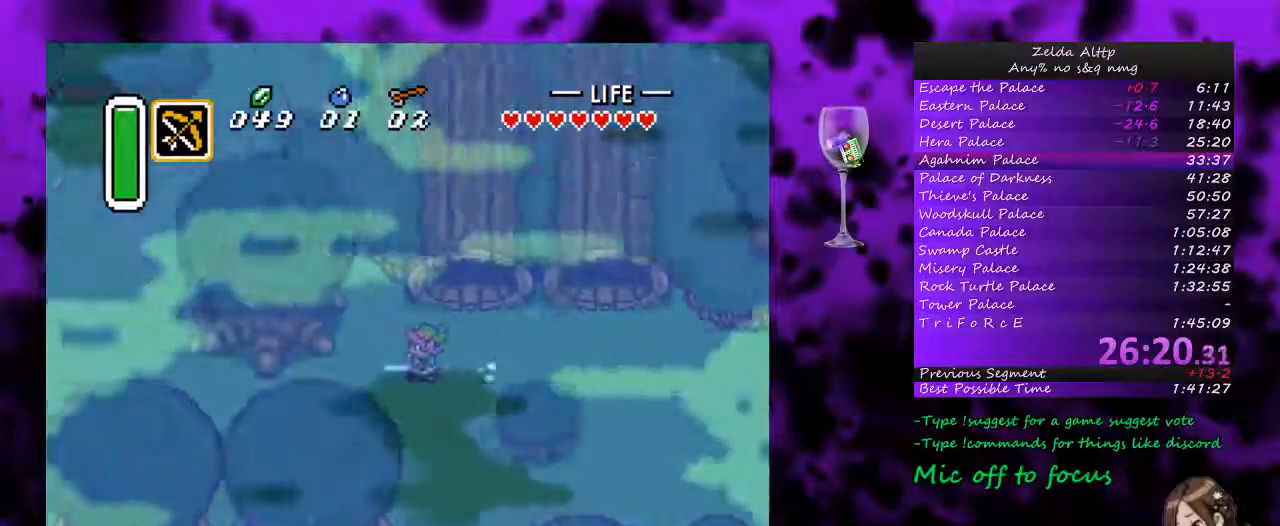
{"buttons": ["DPAD_LEFT"], "events": [[50, "DPAD_DOWN", "down"], [50, "DPAD_LEFT", "down"], [217, "DPAD_DOWN", "up"], [300, "A", "up"]]}
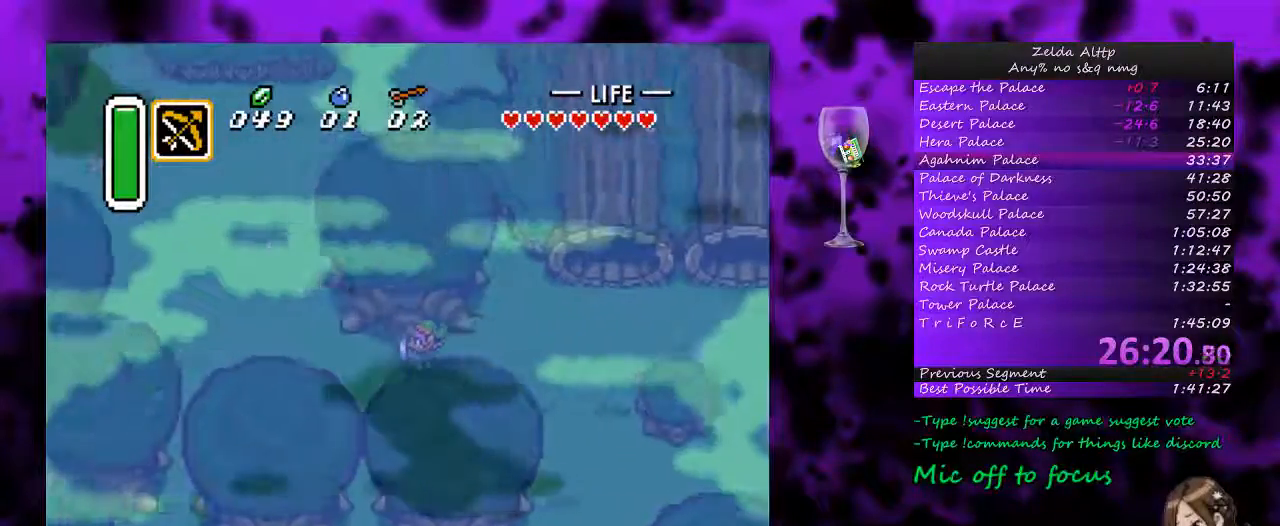
{"buttons": ["DPAD_UP"], "events": [[333, "DPAD_UP", "down"], [350, "DPAD_LEFT", "up"]]}
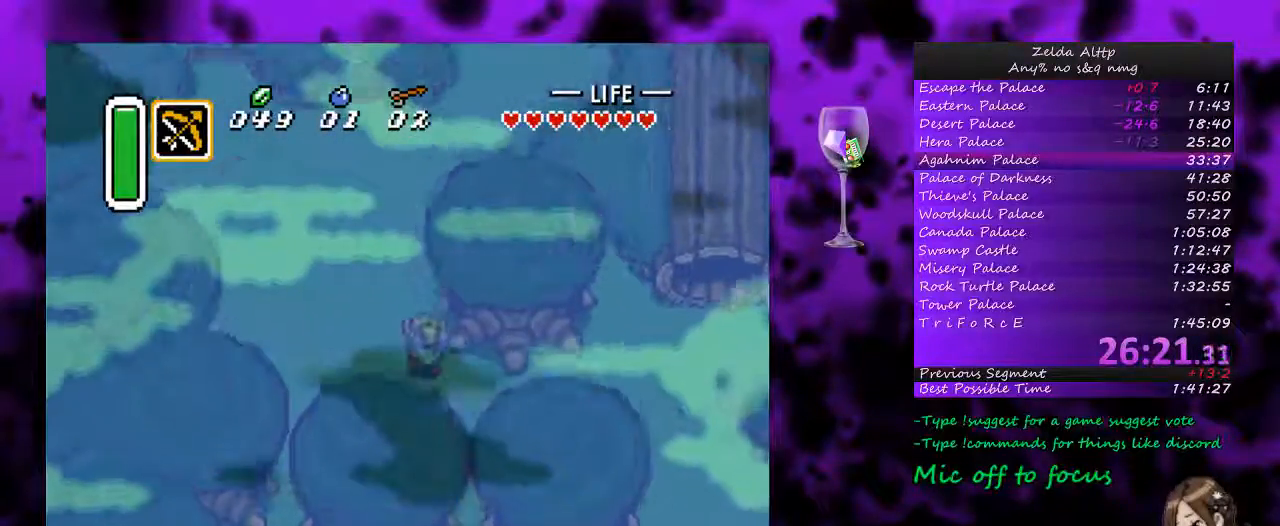
{"buttons": ["DPAD_UP"], "events": []}
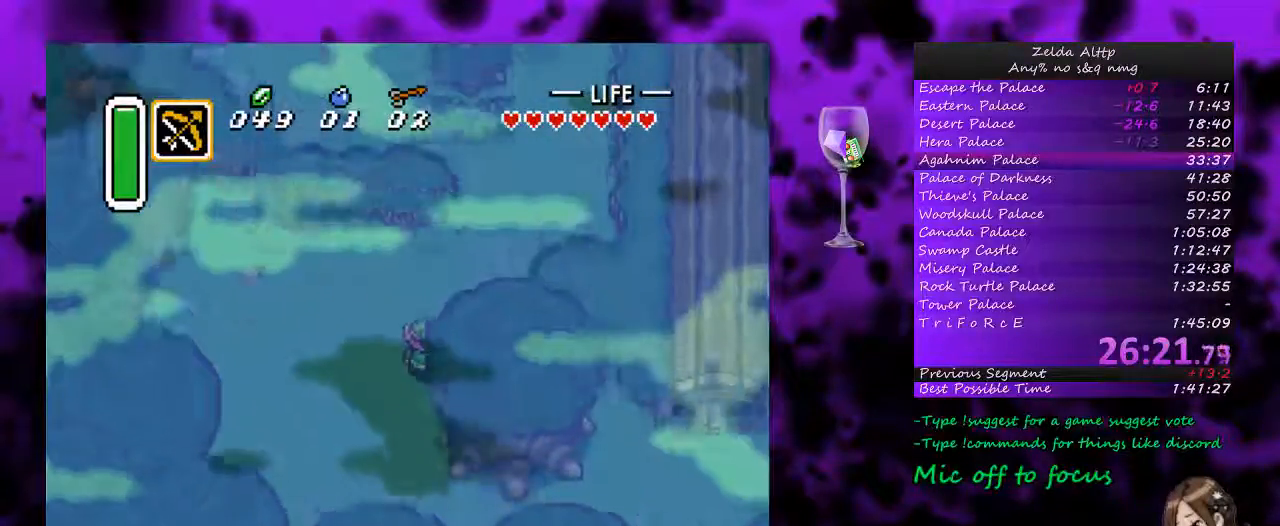
{"buttons": ["DPAD_UP", "DPAD_RIGHT"], "events": [[133, "DPAD_RIGHT", "down"]]}
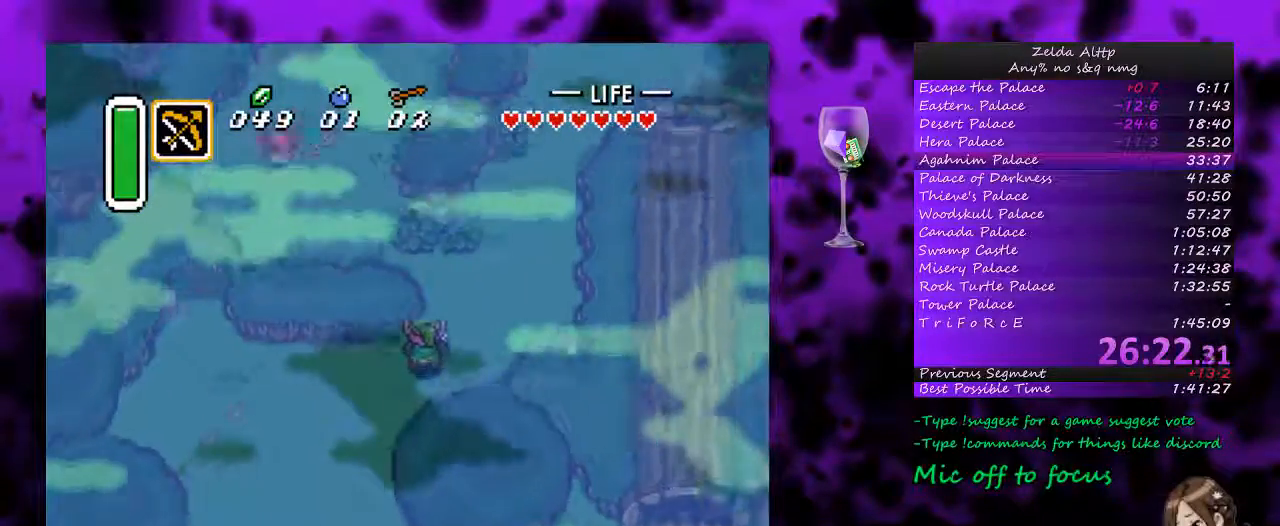
{"buttons": ["DPAD_UP"], "events": [[233, "DPAD_RIGHT", "up"], [367, "B", "down"], [483, "B", "up"]]}
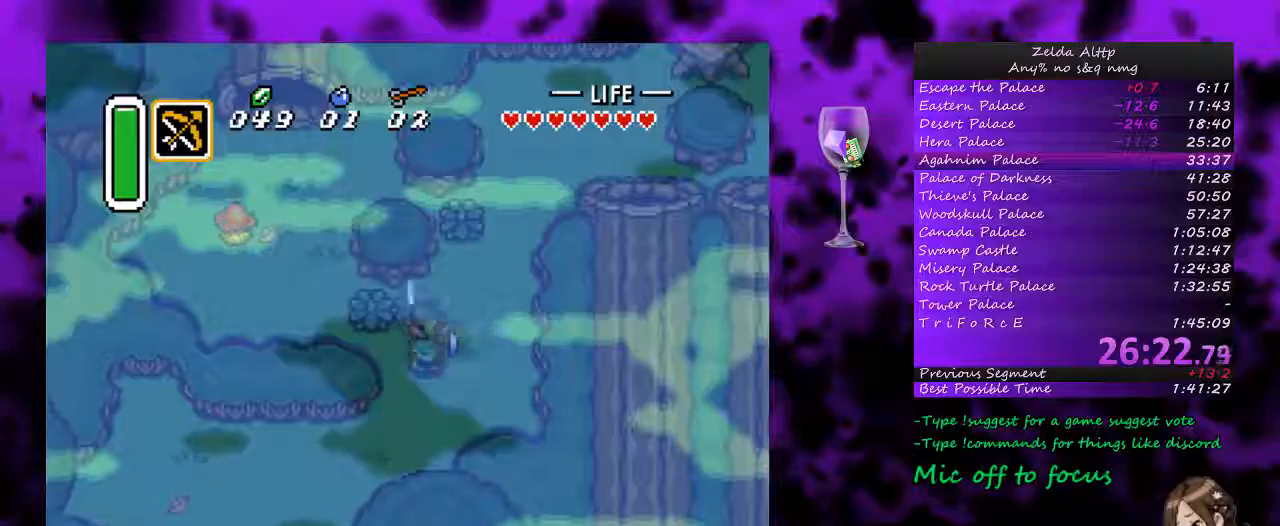
{"buttons": ["DPAD_LEFT"], "events": [[233, "DPAD_LEFT", "down"], [333, "B", "down"], [450, "B", "up"], [467, "DPAD_UP", "up"]]}
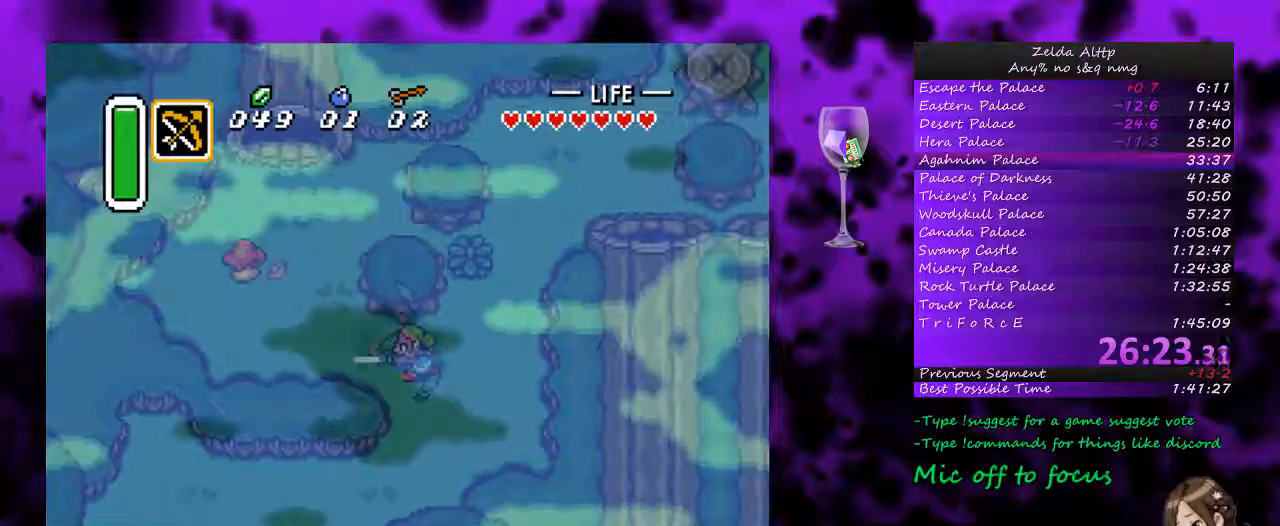
{"buttons": ["DPAD_LEFT"], "events": []}
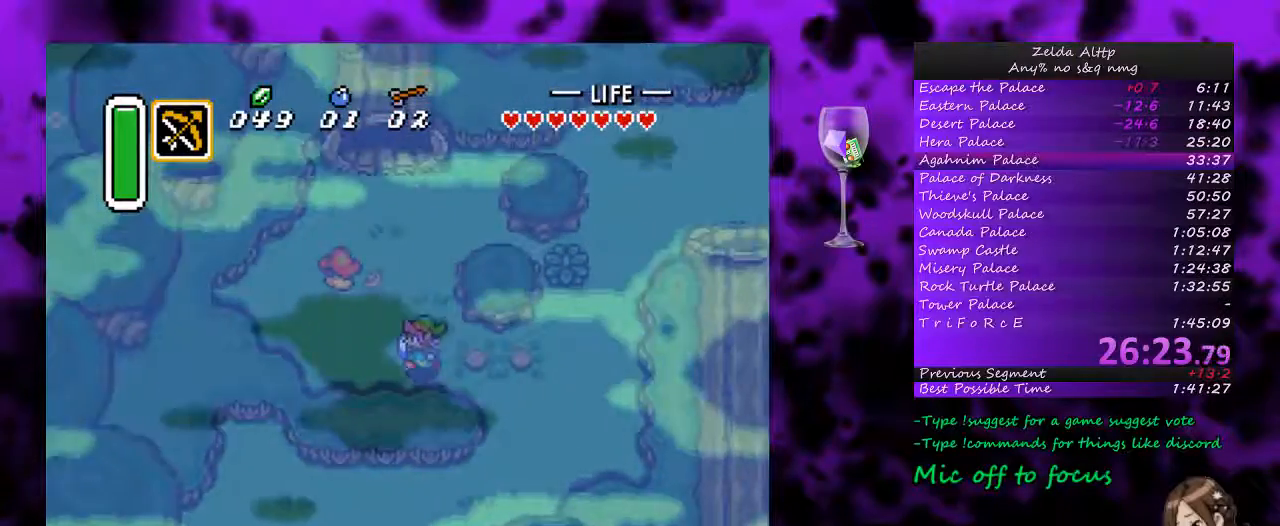
{"buttons": ["A"], "events": [[83, "A", "down"], [83, "DPAD_UP", "down"], [200, "DPAD_UP", "up"], [250, "DPAD_LEFT", "up"]]}
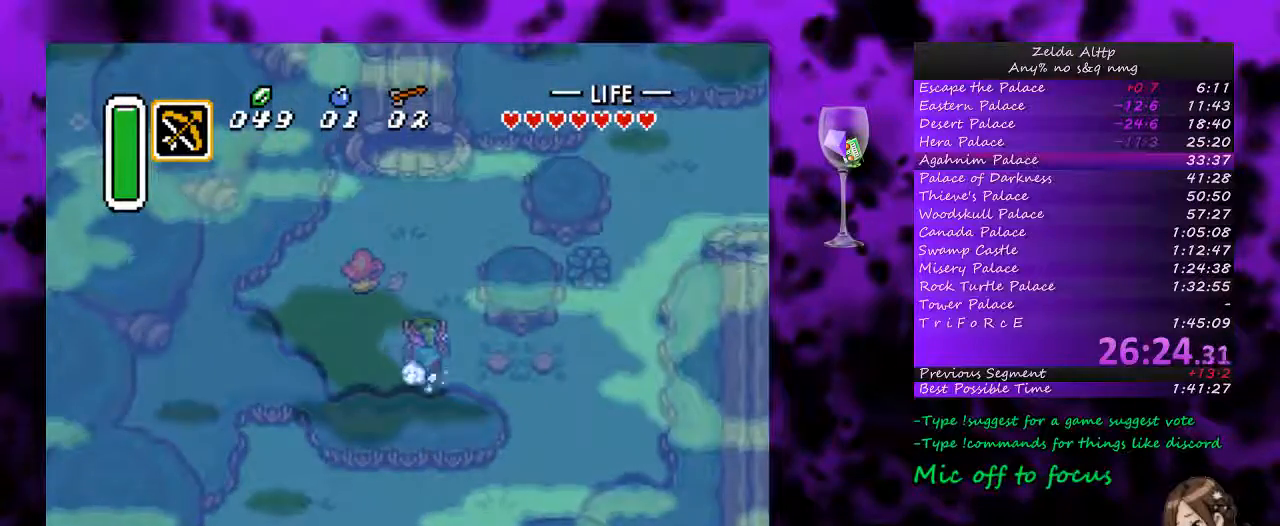
{"buttons": ["A"], "events": []}